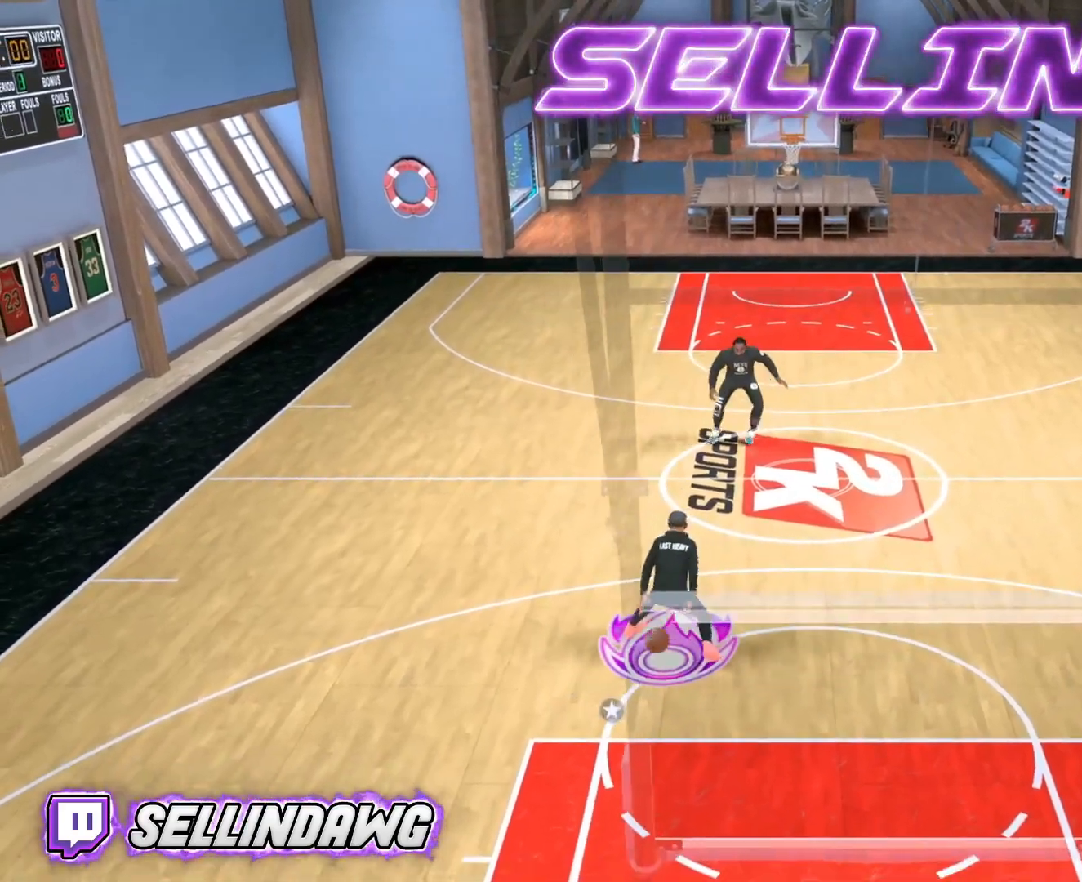
Gameplay with a controller (PlayStation layout); each line is a JSON object with the inputs held at the frame after it. "events" lists button and stick changes between this image and that frame as [ms after this image, input, new state], when the widget could be followed in between. Not read: L3 R3.
{"buttons": ["R2"], "left_stick": "up-left", "right_stick": "center", "events": [[17, "R2", "up"], [183, "left_stick", "up-left"], [283, "R2", "down"]]}
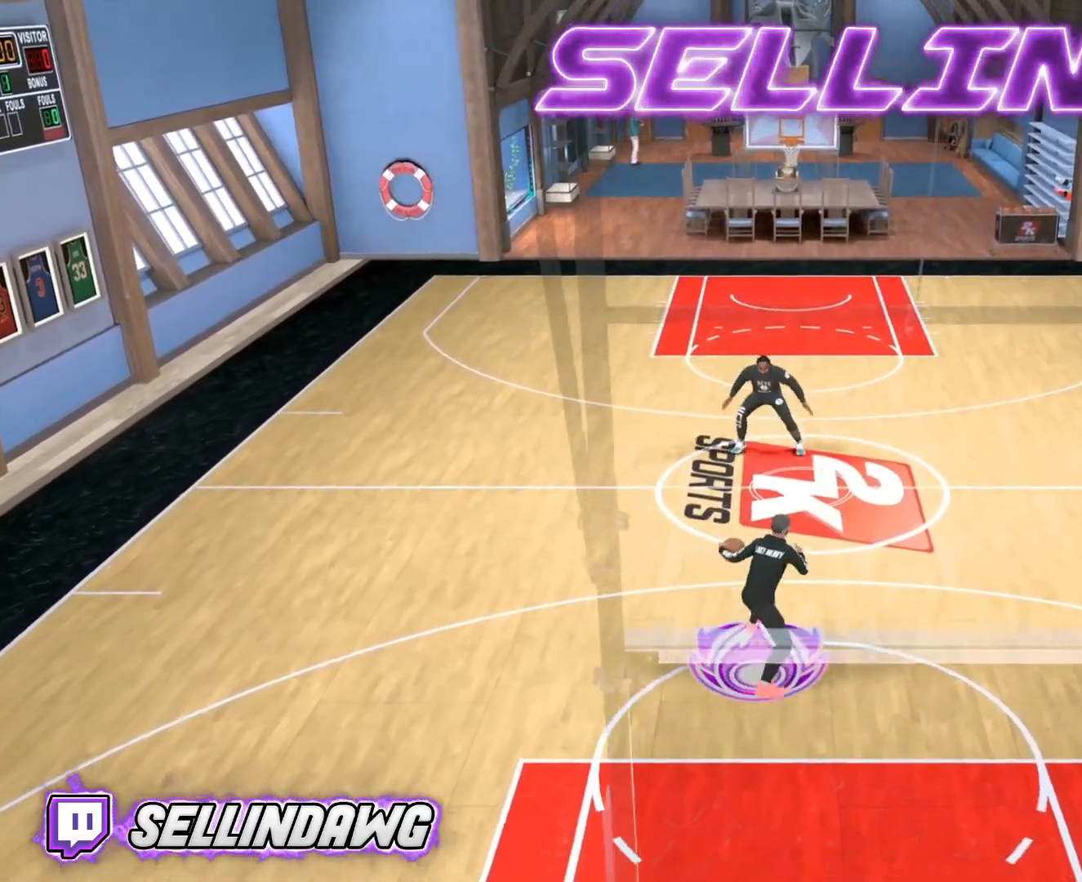
{"buttons": ["R2"], "left_stick": "up-left", "right_stick": "center", "events": []}
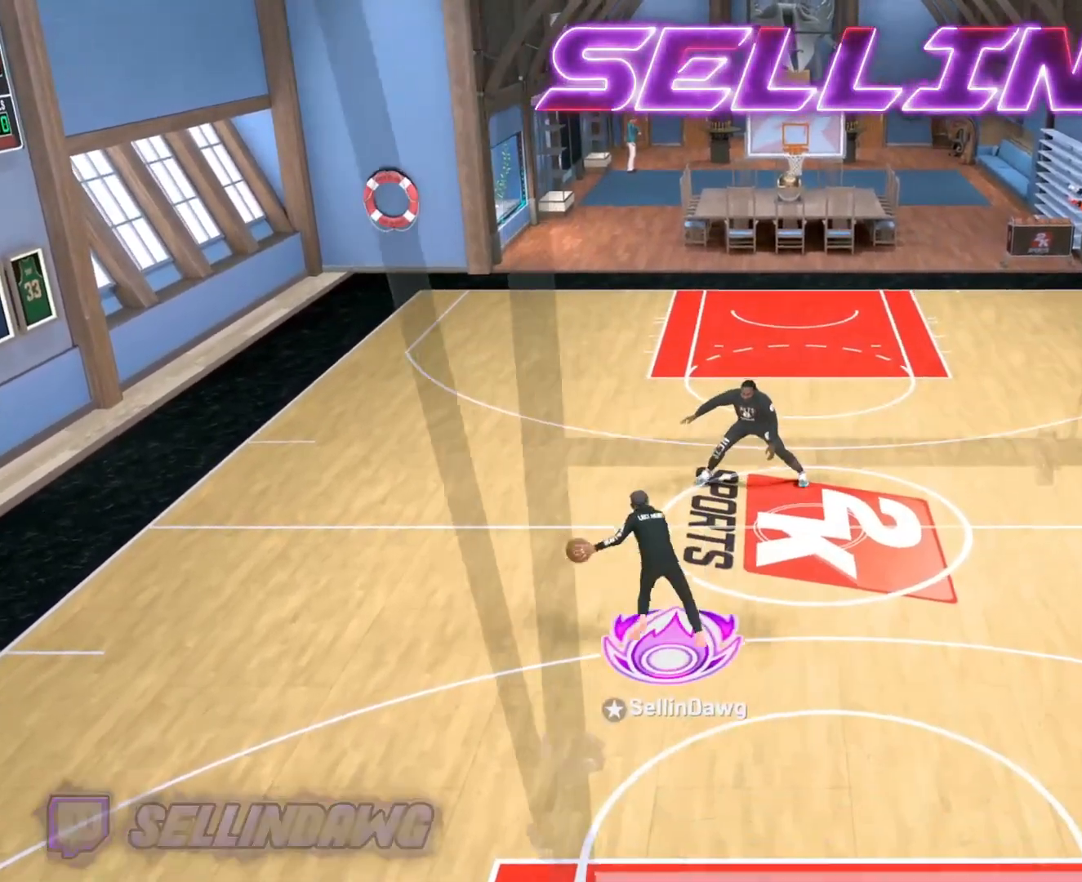
{"buttons": ["R2"], "left_stick": "center", "right_stick": "down-right", "events": [[183, "left_stick", "center"], [500, "right_stick", "down-right"]]}
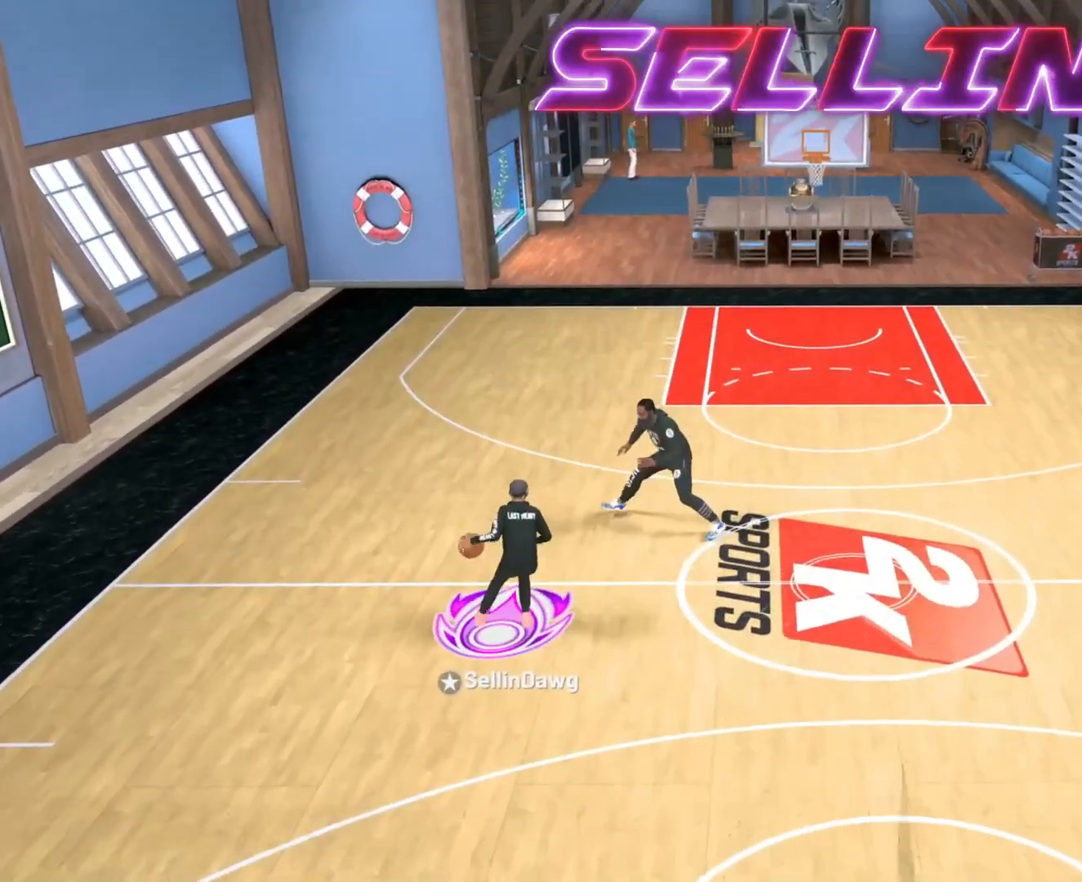
{"buttons": ["R2"], "left_stick": "center", "right_stick": "center", "events": [[183, "left_stick", "left"], [217, "right_stick", "center"], [250, "left_stick", "up-left"], [450, "left_stick", "center"]]}
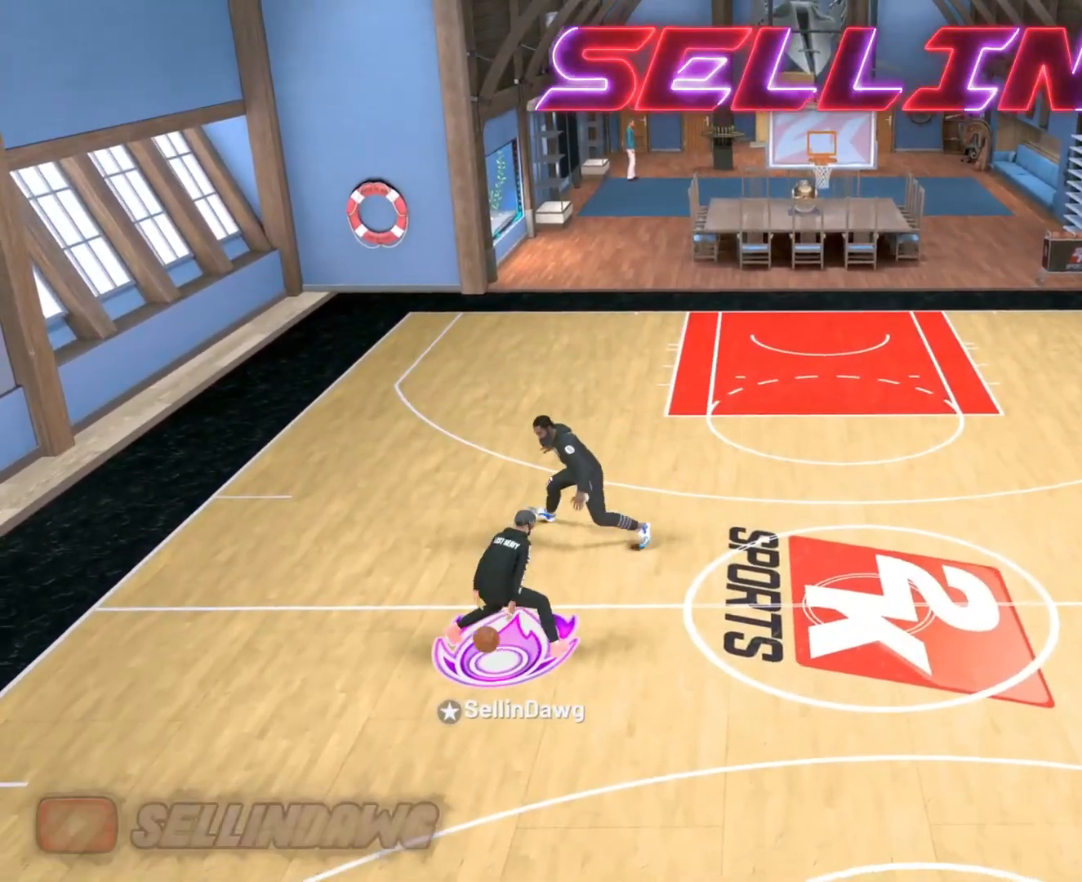
{"buttons": ["R2"], "left_stick": "right", "right_stick": "center", "events": [[333, "left_stick", "right"]]}
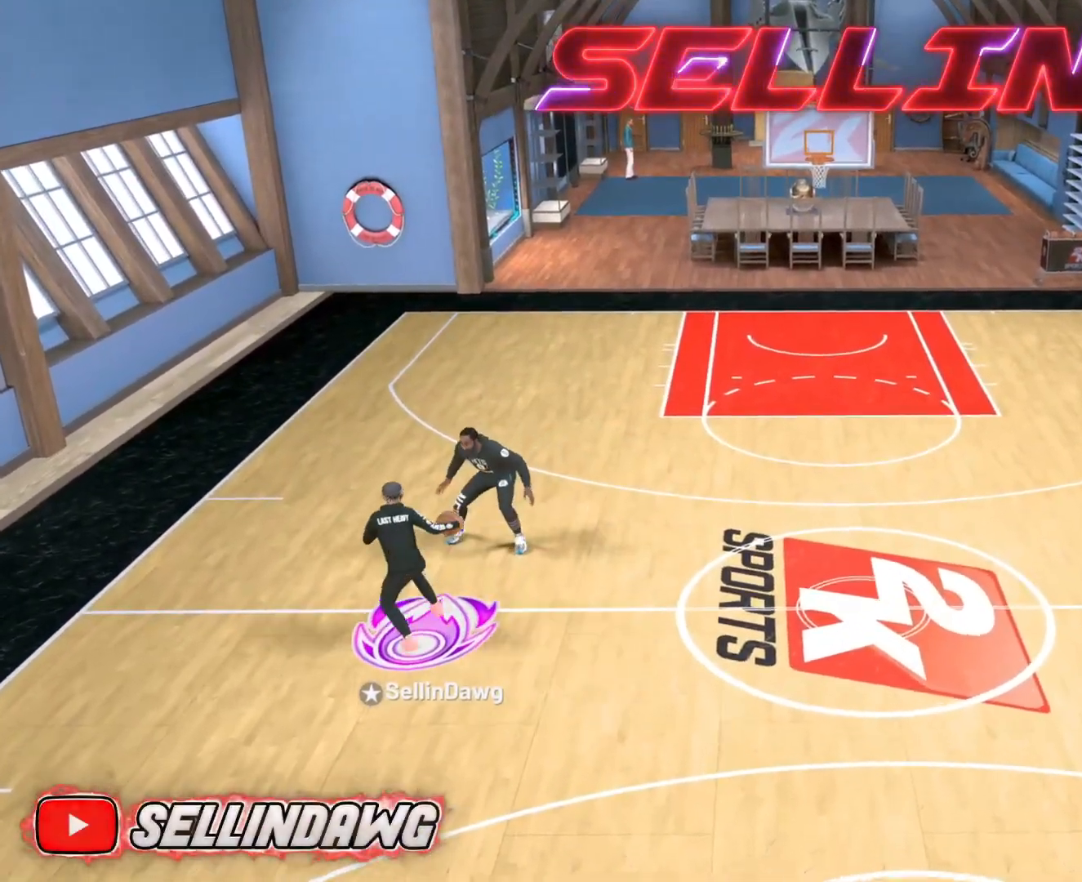
{"buttons": ["R2"], "left_stick": "down-right", "right_stick": "center", "events": [[450, "left_stick", "down-right"]]}
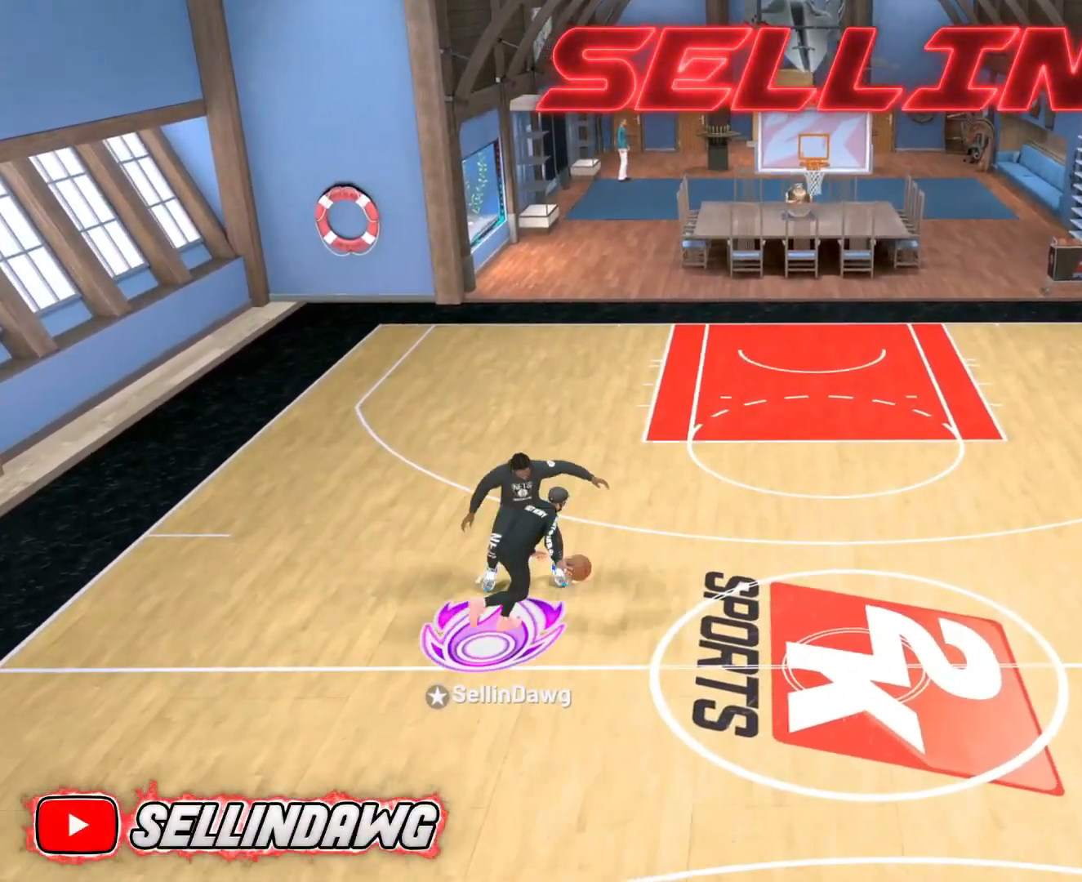
{"buttons": ["R2"], "left_stick": "down-right", "right_stick": "center", "events": []}
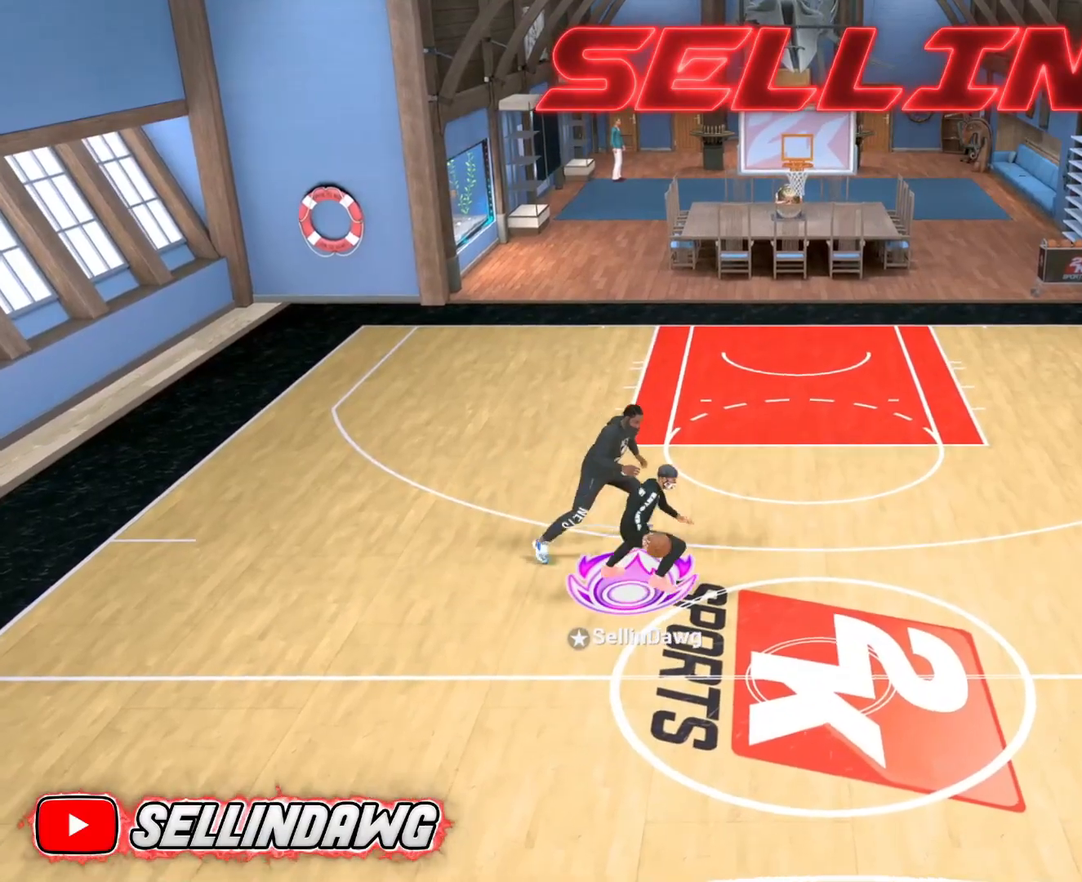
{"buttons": ["R2"], "left_stick": "down-right", "right_stick": "center", "events": []}
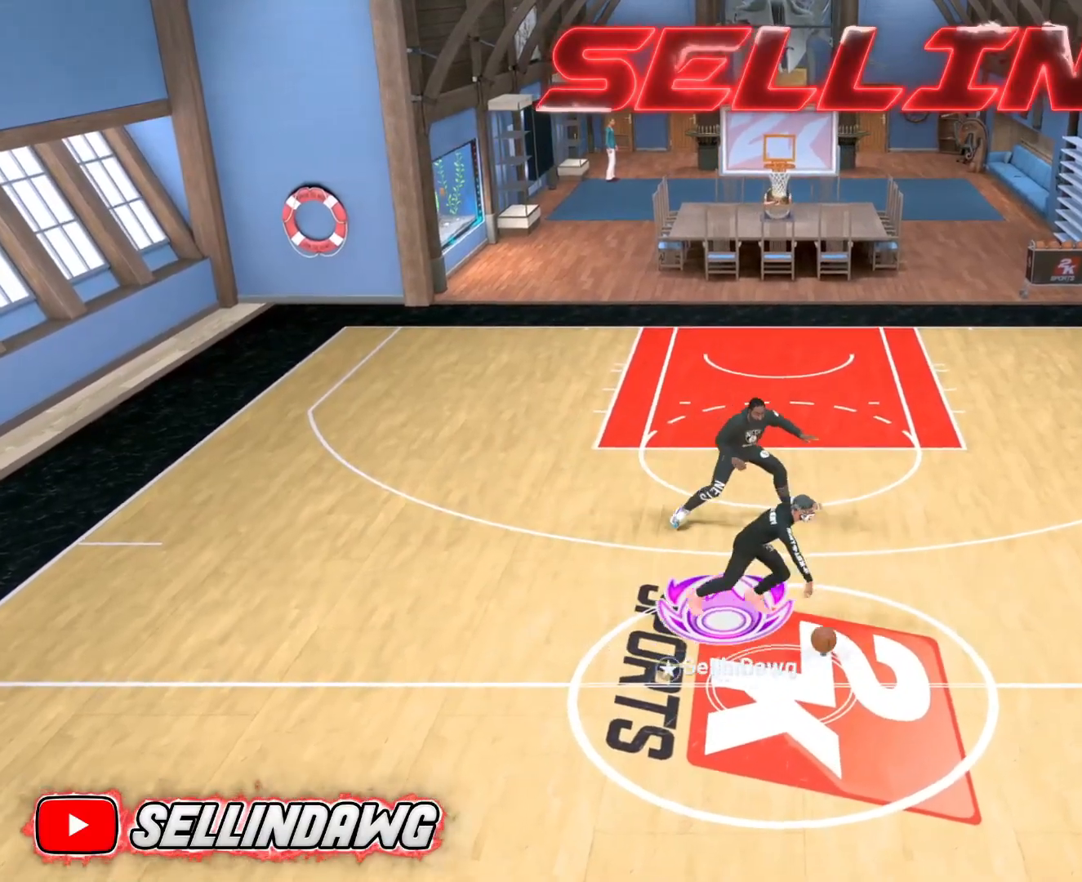
{"buttons": ["R2"], "left_stick": "center", "right_stick": "up-left", "events": [[217, "left_stick", "center"], [367, "right_stick", "up-left"]]}
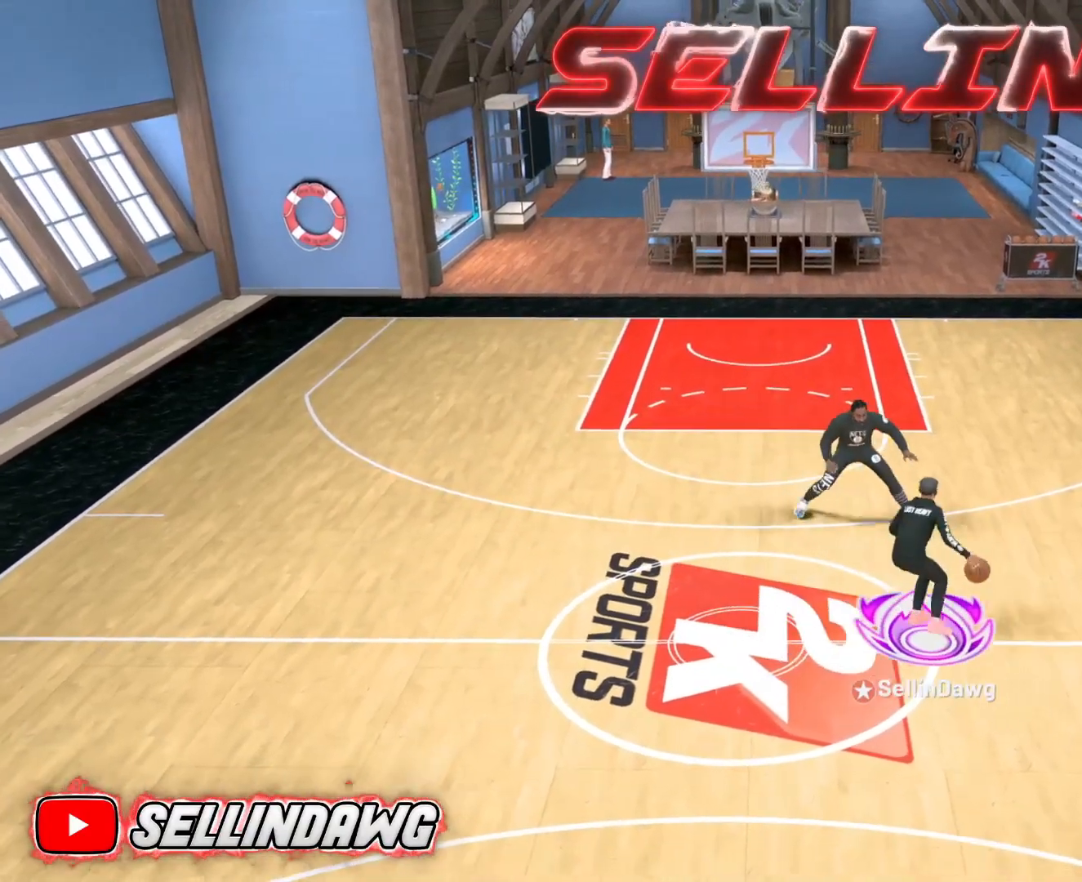
{"buttons": ["R2"], "left_stick": "center", "right_stick": "up-right", "events": [[33, "right_stick", "center"], [50, "left_stick", "down-left"], [300, "left_stick", "center"], [400, "right_stick", "up-right"]]}
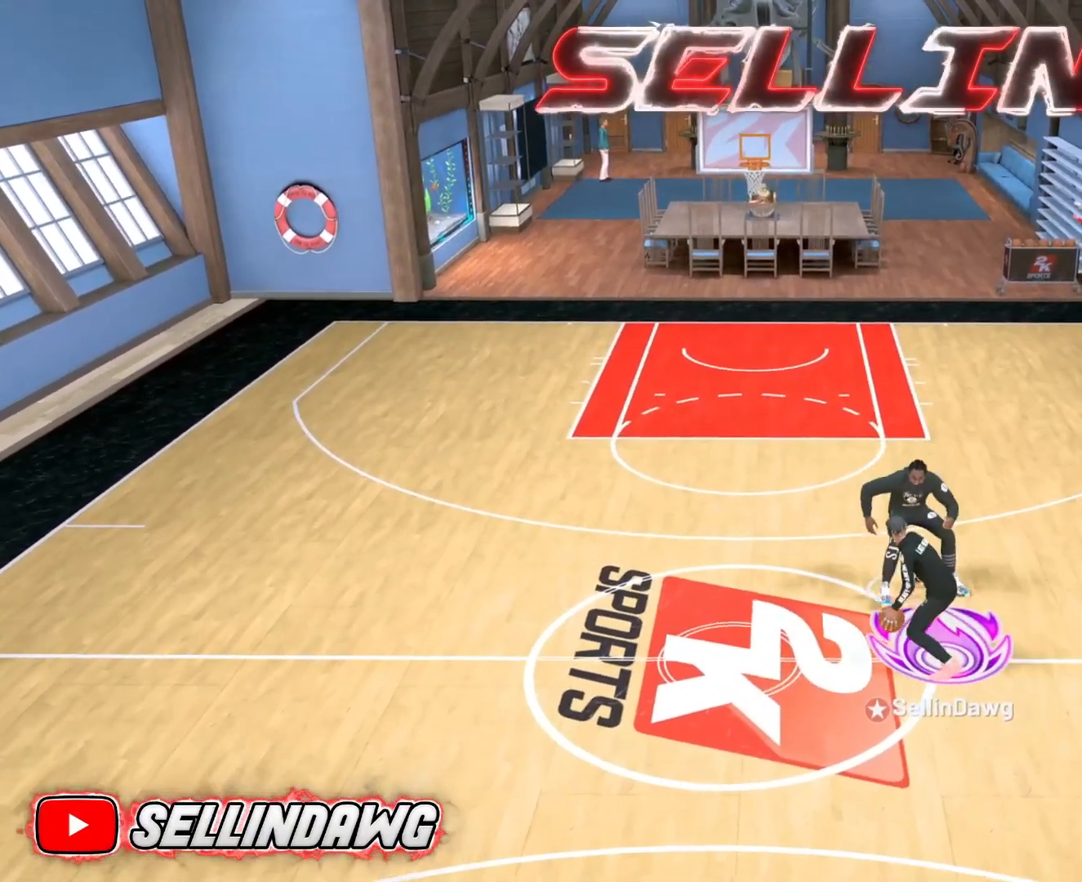
{"buttons": [], "left_stick": "center", "right_stick": "center", "events": [[150, "right_stick", "center"], [217, "R2", "up"]]}
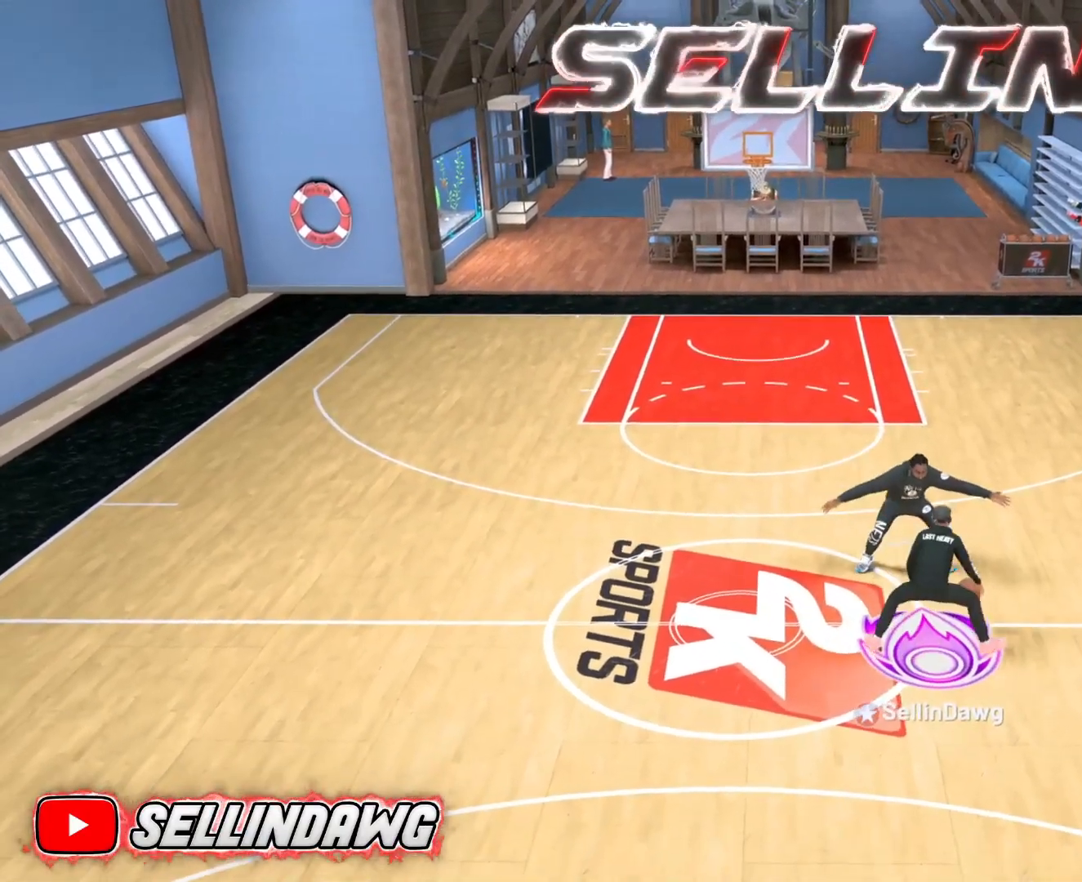
{"buttons": ["R2"], "left_stick": "up-left", "right_stick": "center", "events": [[83, "right_stick", "up-left"], [233, "right_stick", "center"], [433, "left_stick", "up-left"], [450, "R2", "down"]]}
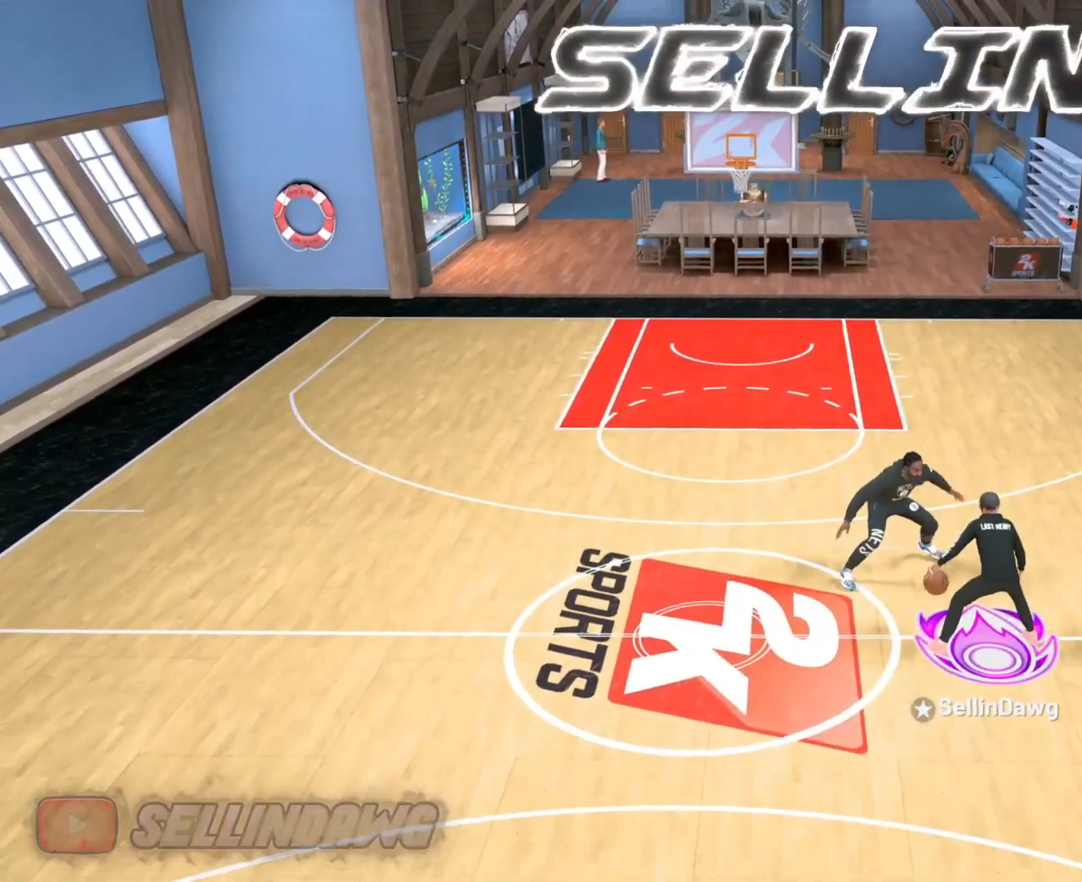
{"buttons": ["R2"], "left_stick": "left", "right_stick": "center", "events": [[217, "left_stick", "left"]]}
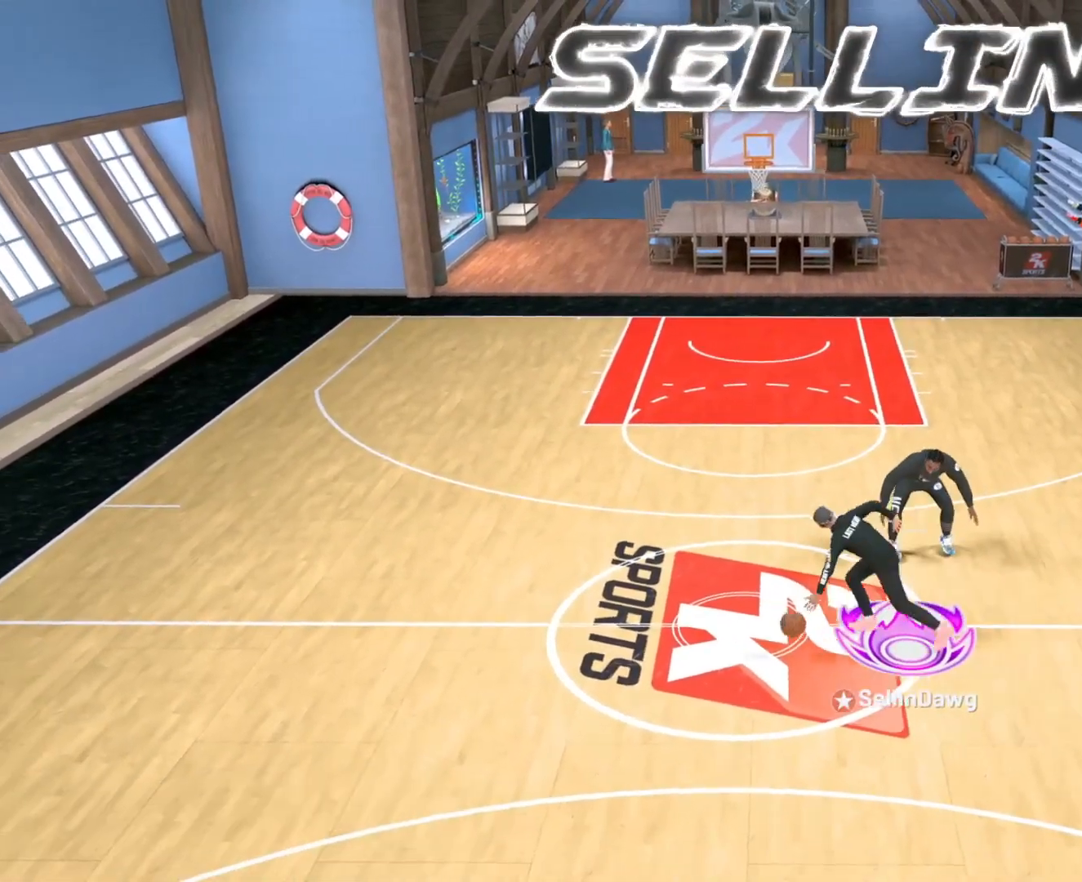
{"buttons": [], "left_stick": "center", "right_stick": "center", "events": [[250, "R2", "up"], [300, "left_stick", "center"]]}
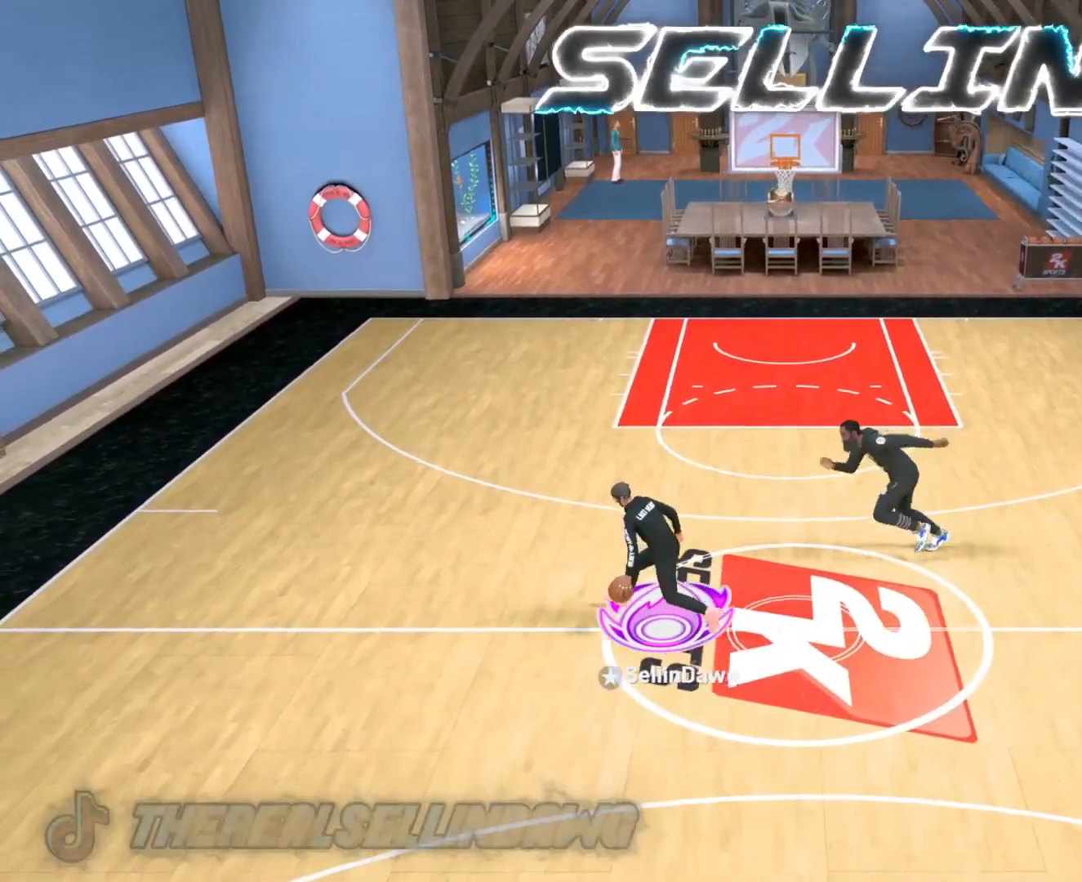
{"buttons": ["R2"], "left_stick": "right", "right_stick": "center", "events": [[50, "right_stick", "up-right"], [167, "right_stick", "center"], [350, "left_stick", "right"], [383, "R2", "down"]]}
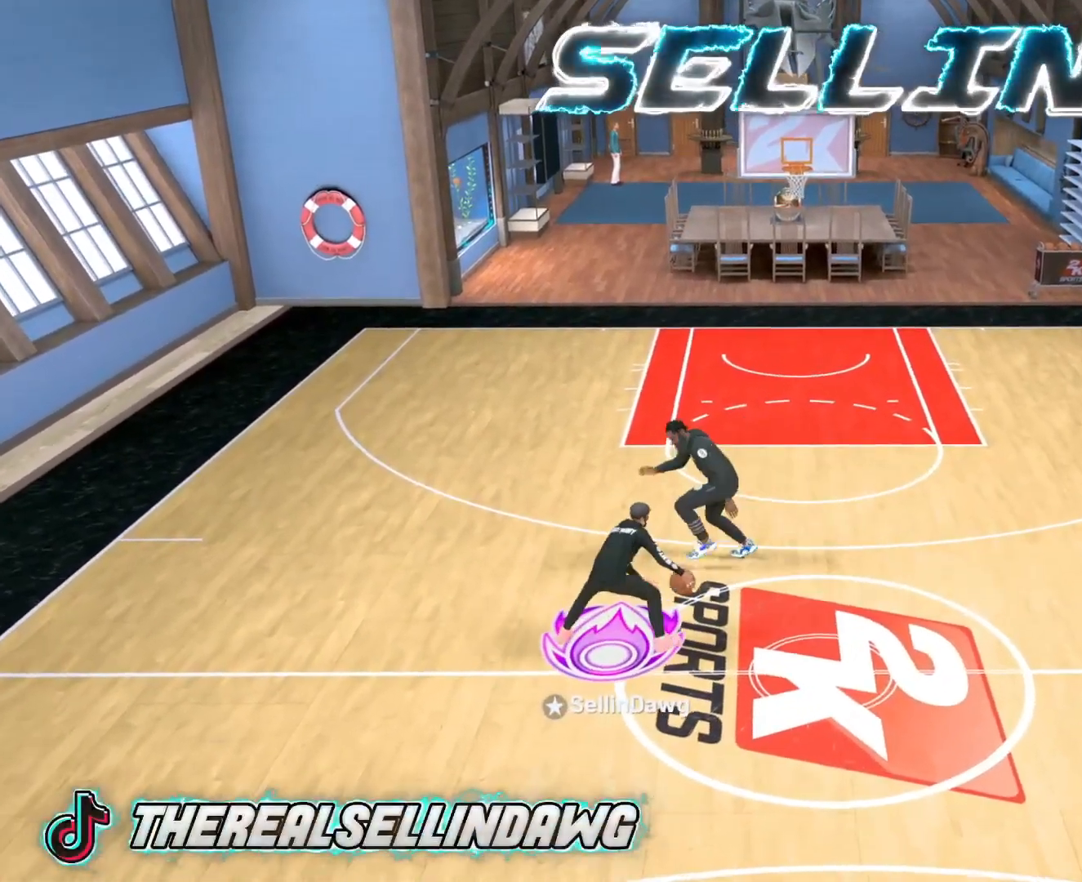
{"buttons": [], "left_stick": "center", "right_stick": "center", "events": [[267, "L2", "down"], [300, "R2", "up"], [383, "L2", "up"], [383, "left_stick", "center"]]}
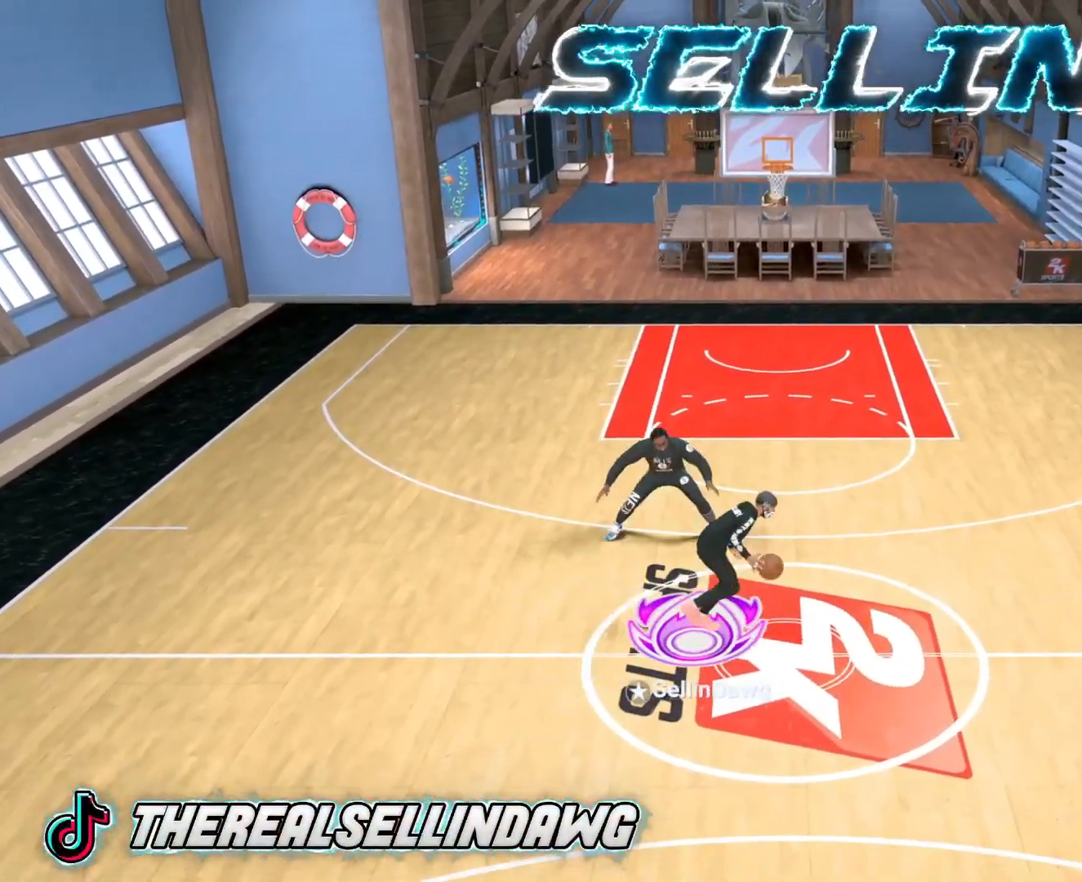
{"buttons": [], "left_stick": "center", "right_stick": "center", "events": []}
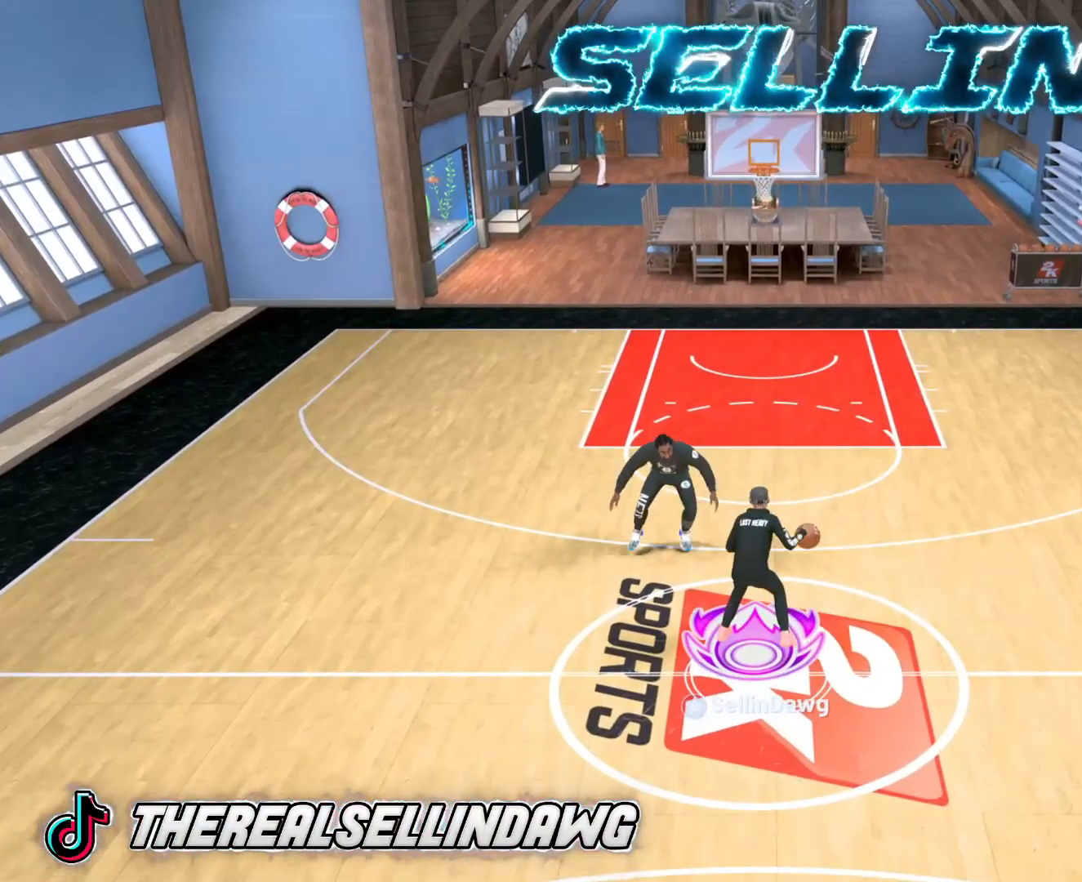
{"buttons": ["R2"], "left_stick": "up-left", "right_stick": "center", "events": [[33, "right_stick", "up-left"], [117, "right_stick", "center"], [317, "left_stick", "up-left"], [333, "R2", "down"]]}
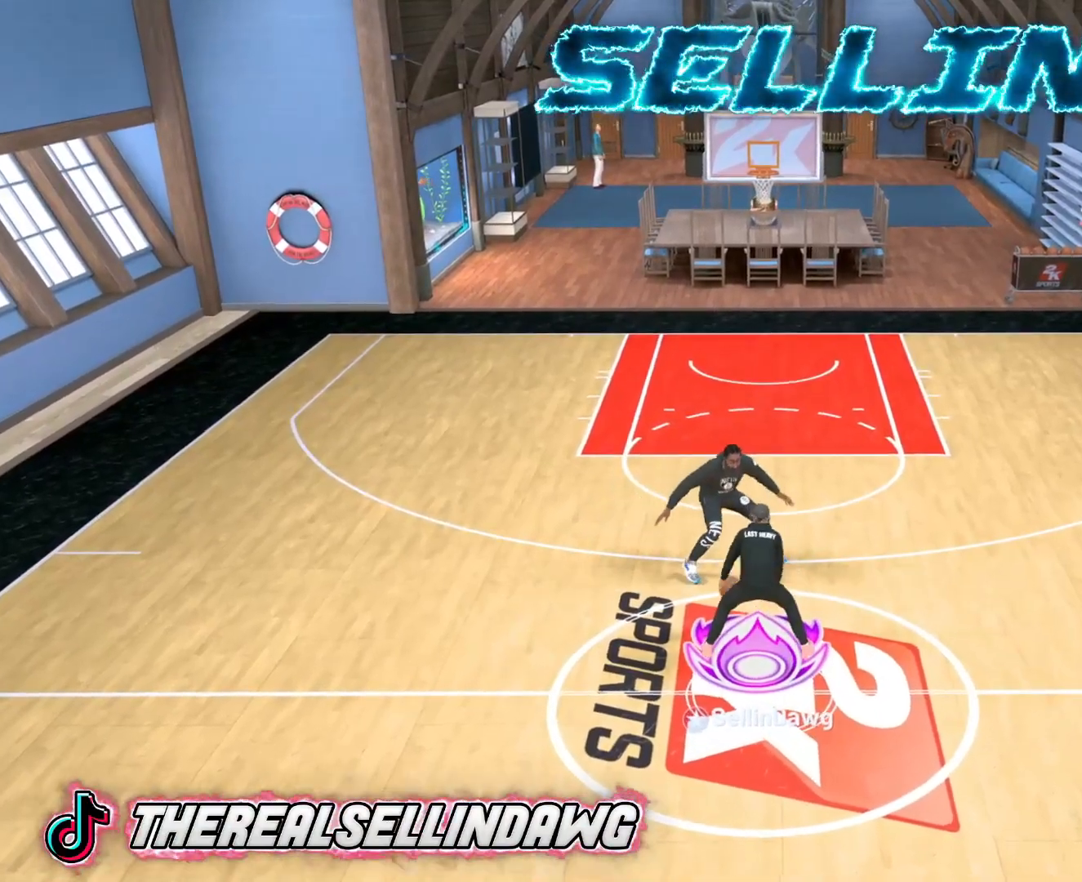
{"buttons": [], "left_stick": "center", "right_stick": "center", "events": [[133, "left_stick", "left"], [267, "L2", "down"], [267, "R2", "up"], [350, "L2", "up"], [350, "left_stick", "center"]]}
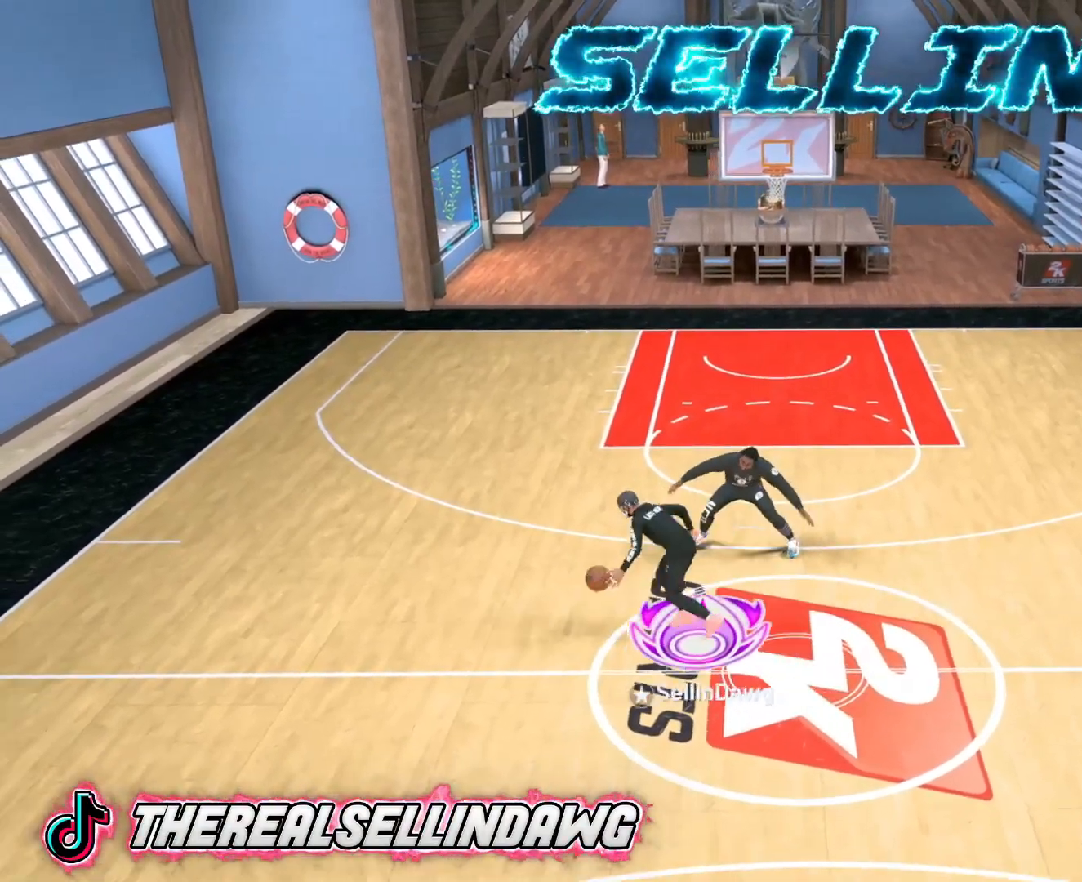
{"buttons": [], "left_stick": "down-left", "right_stick": "center", "events": [[433, "left_stick", "down"], [500, "left_stick", "down-left"]]}
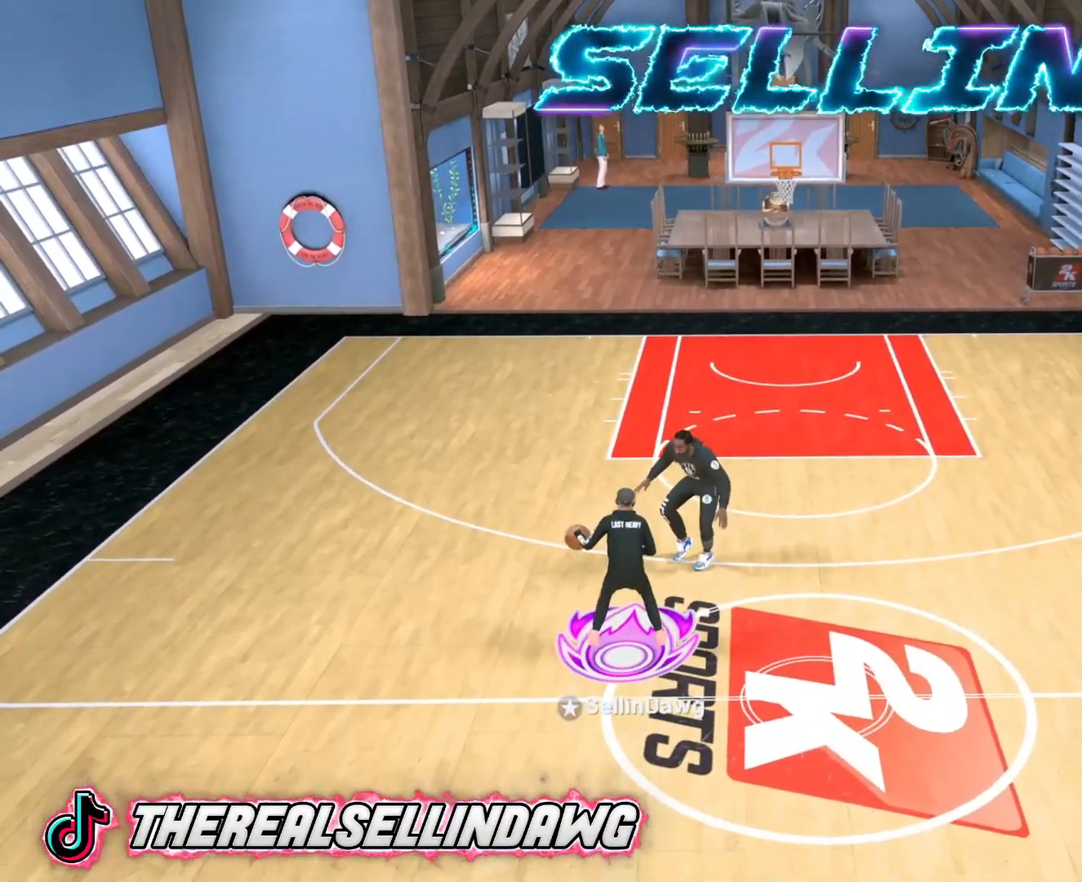
{"buttons": [], "left_stick": "center", "right_stick": "center", "events": [[267, "left_stick", "center"]]}
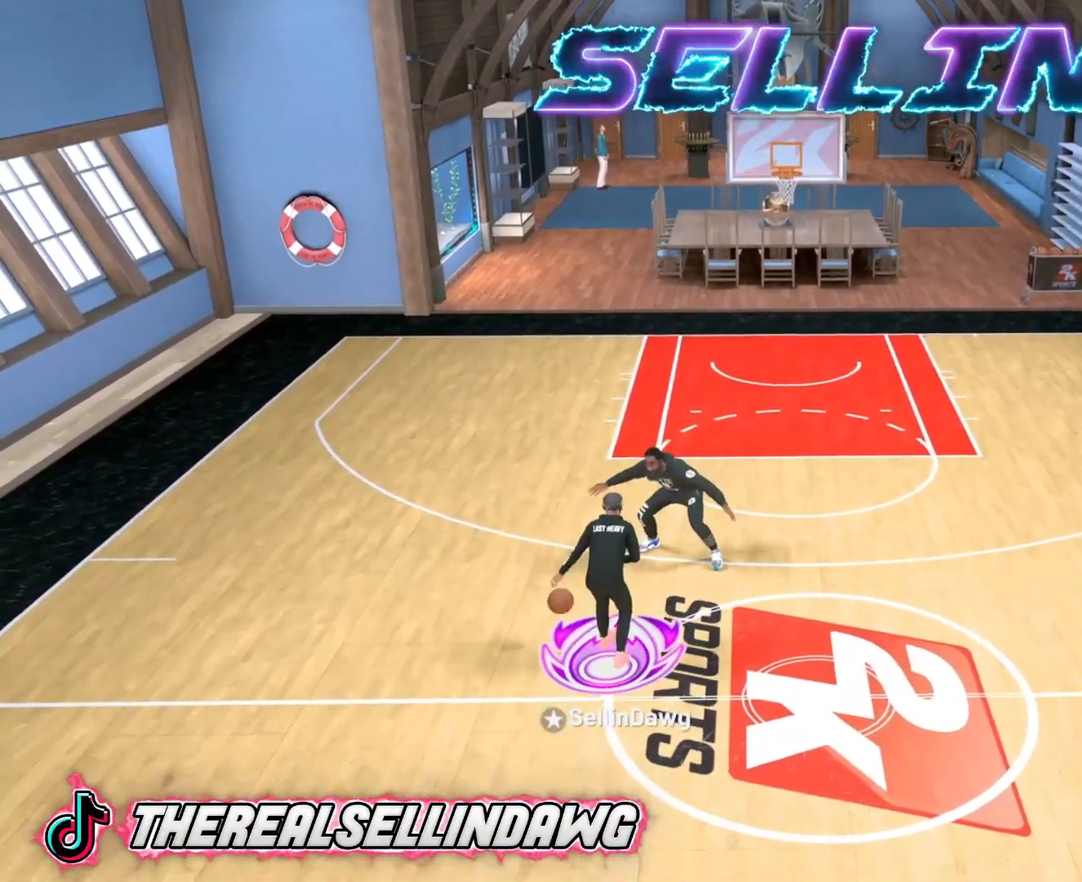
{"buttons": [], "left_stick": "center", "right_stick": "up-right", "events": [[333, "right_stick", "up-right"]]}
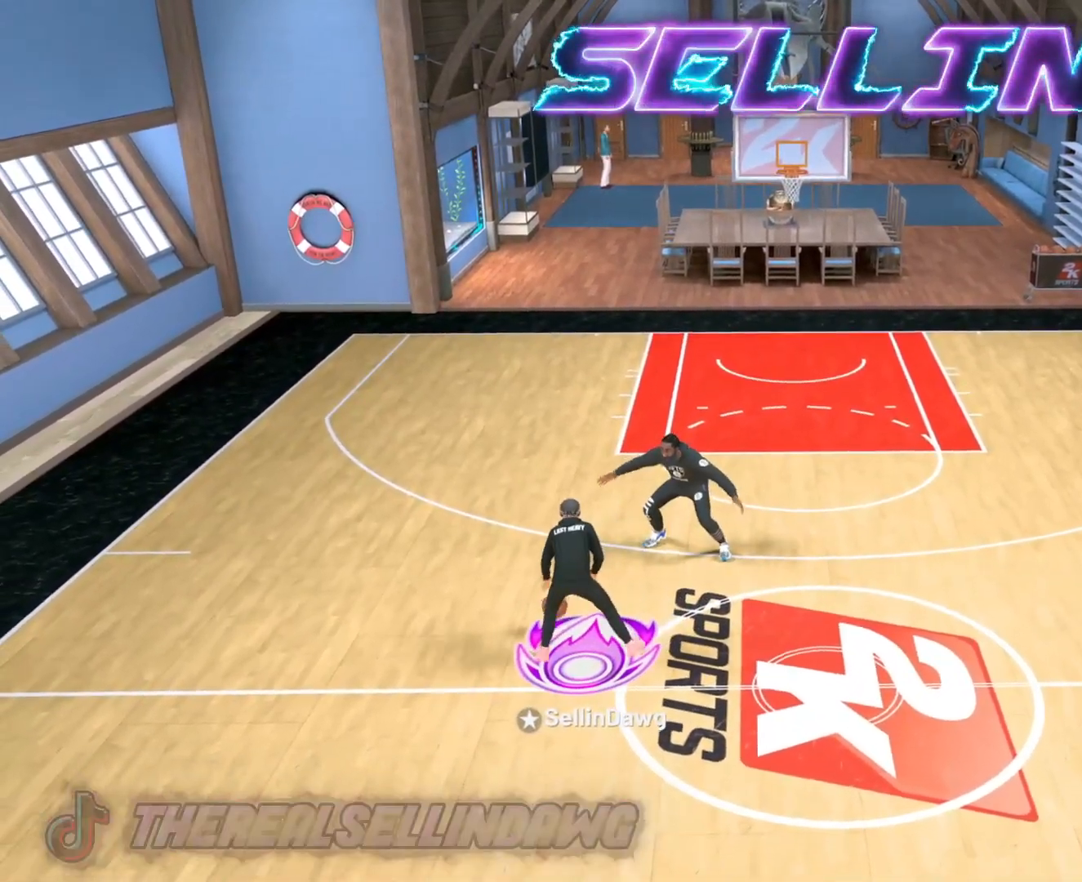
{"buttons": ["R2"], "left_stick": "right", "right_stick": "center", "events": [[17, "right_stick", "center"], [167, "R2", "down"], [167, "left_stick", "right"]]}
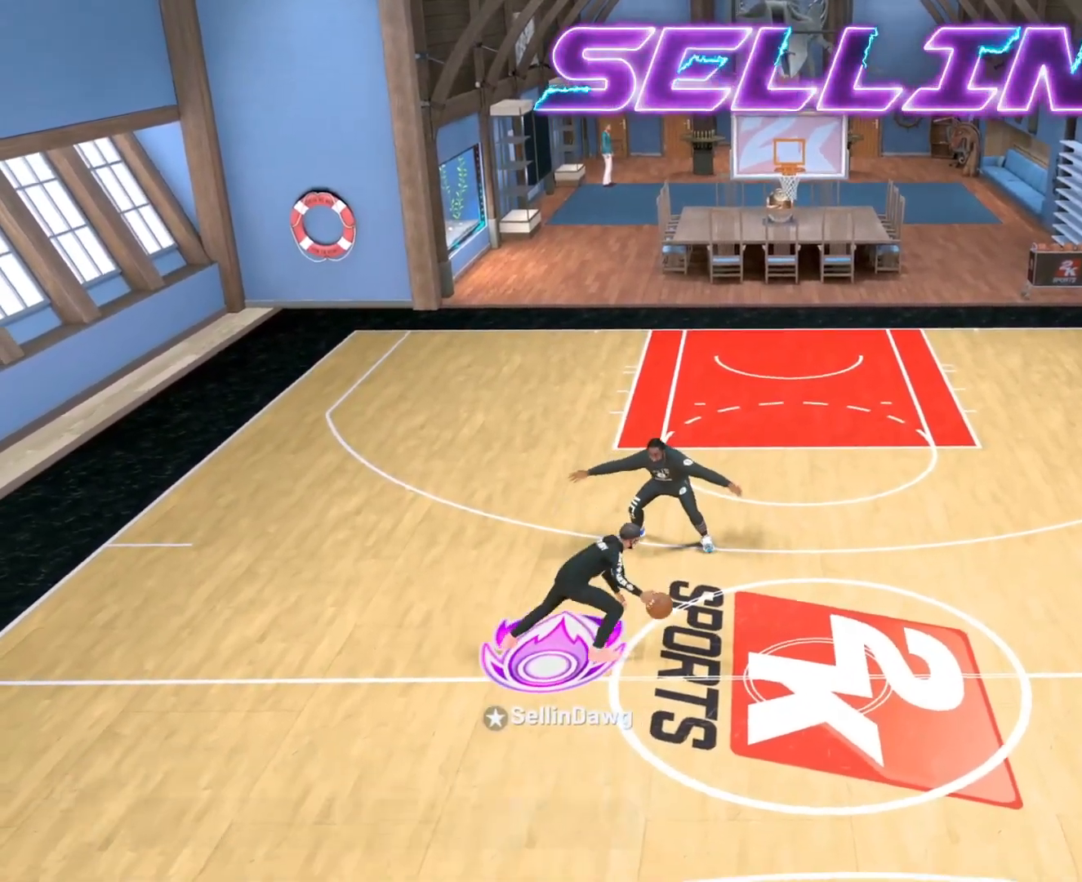
{"buttons": [], "left_stick": "center", "right_stick": "center", "events": [[67, "L2", "down"], [100, "R2", "up"], [150, "left_stick", "center"], [183, "L2", "up"]]}
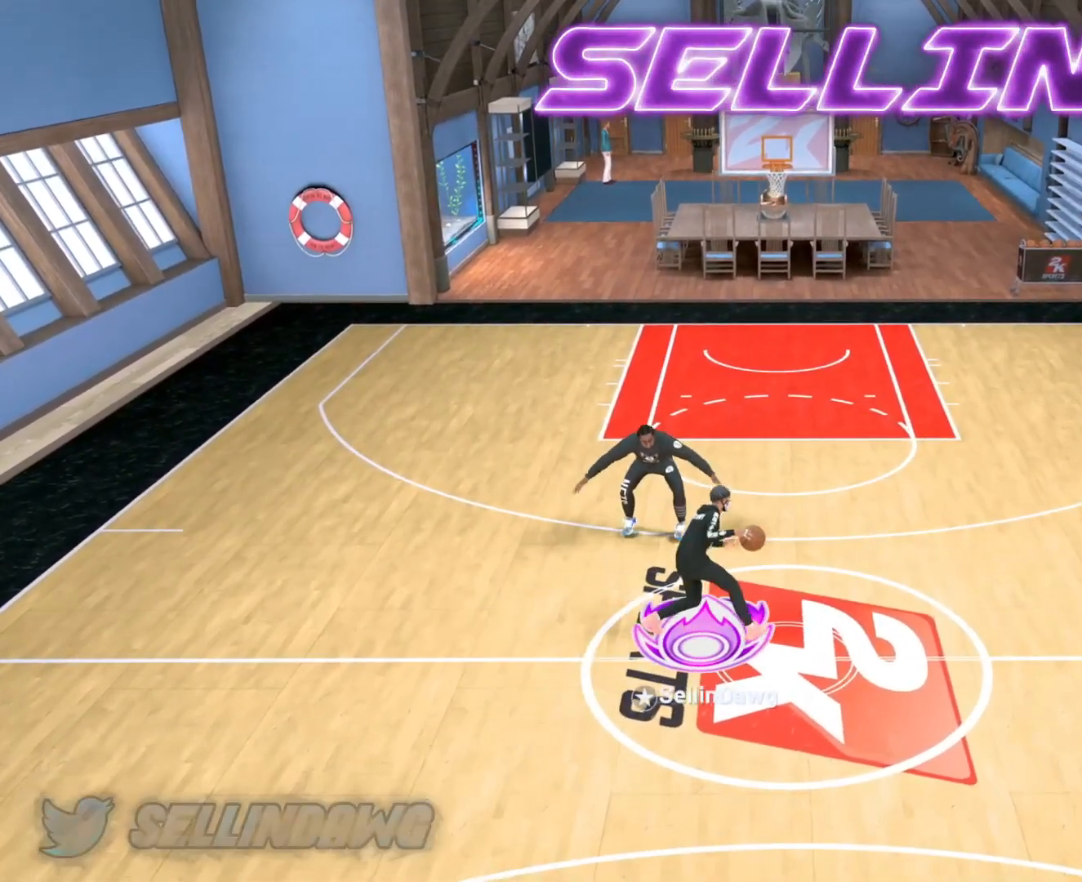
{"buttons": [], "left_stick": "center", "right_stick": "center", "events": []}
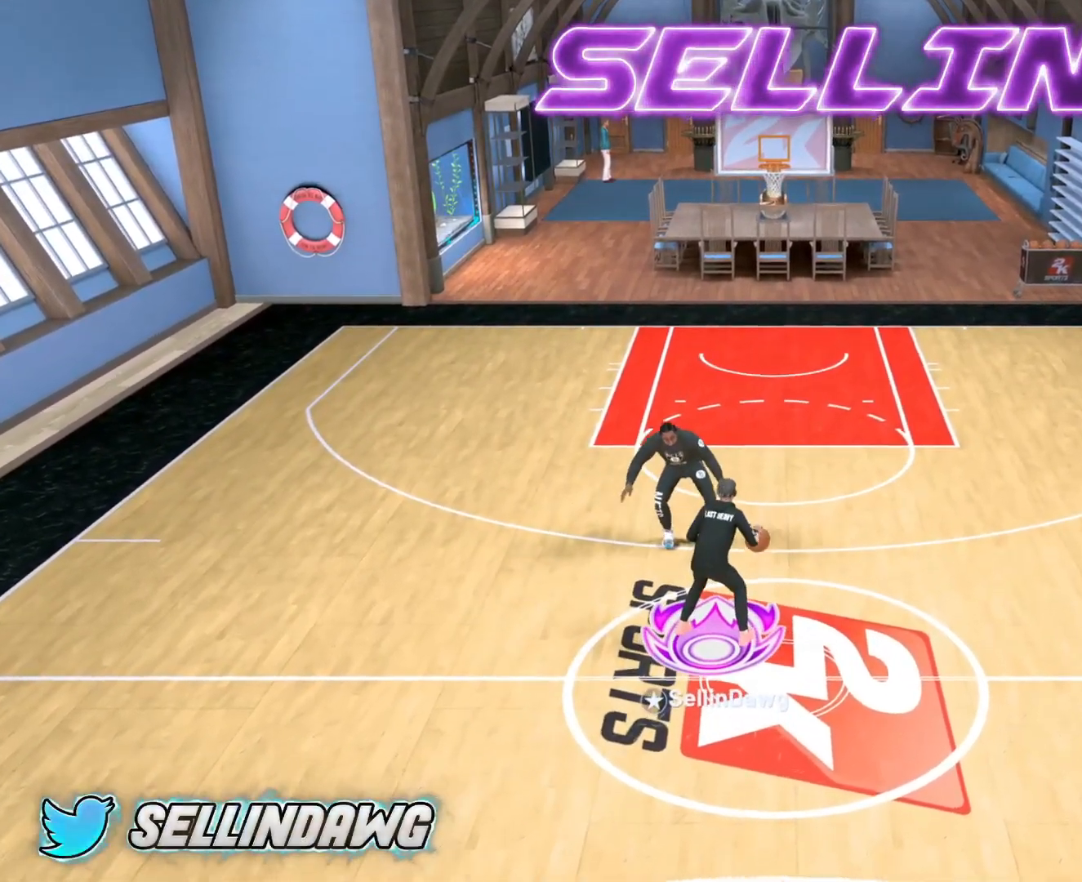
{"buttons": ["R2"], "left_stick": "up-left", "right_stick": "center", "events": [[100, "right_stick", "up-left"], [217, "right_stick", "center"], [400, "left_stick", "up-left"], [417, "R2", "down"]]}
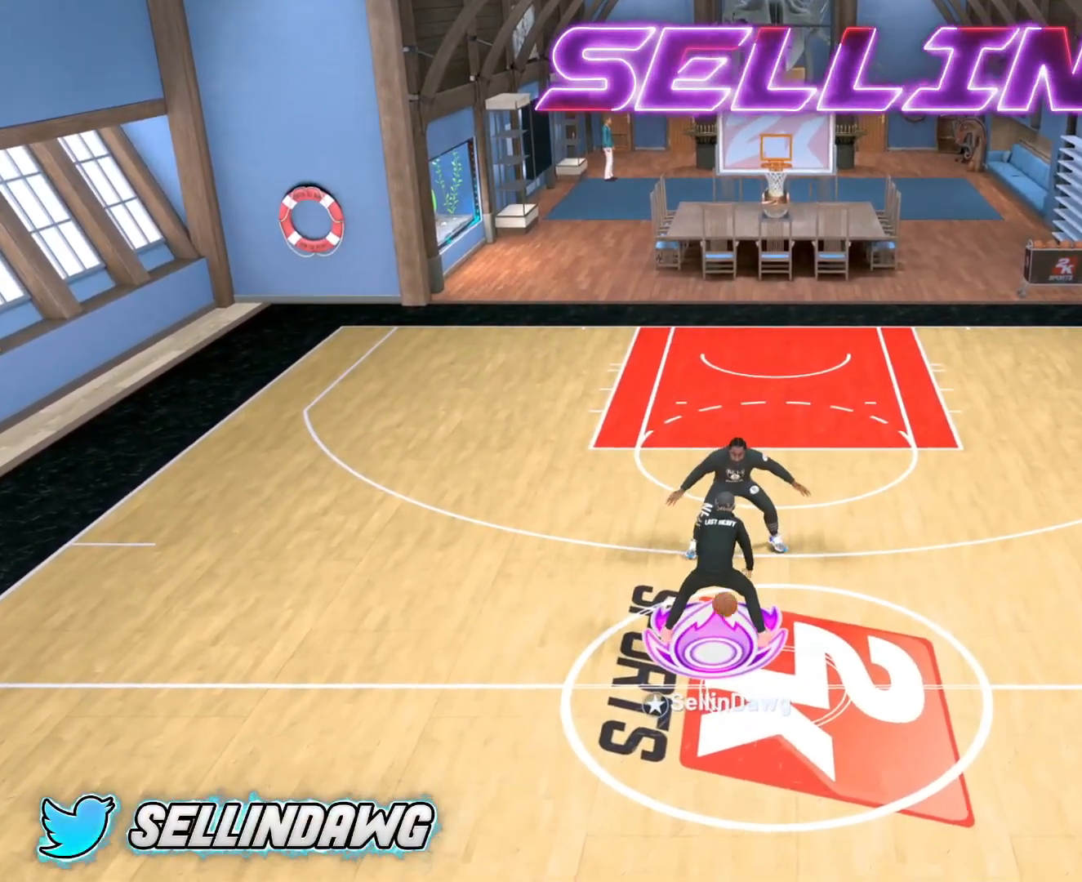
{"buttons": [], "left_stick": "left", "right_stick": "center", "events": [[333, "left_stick", "left"], [483, "R2", "up"]]}